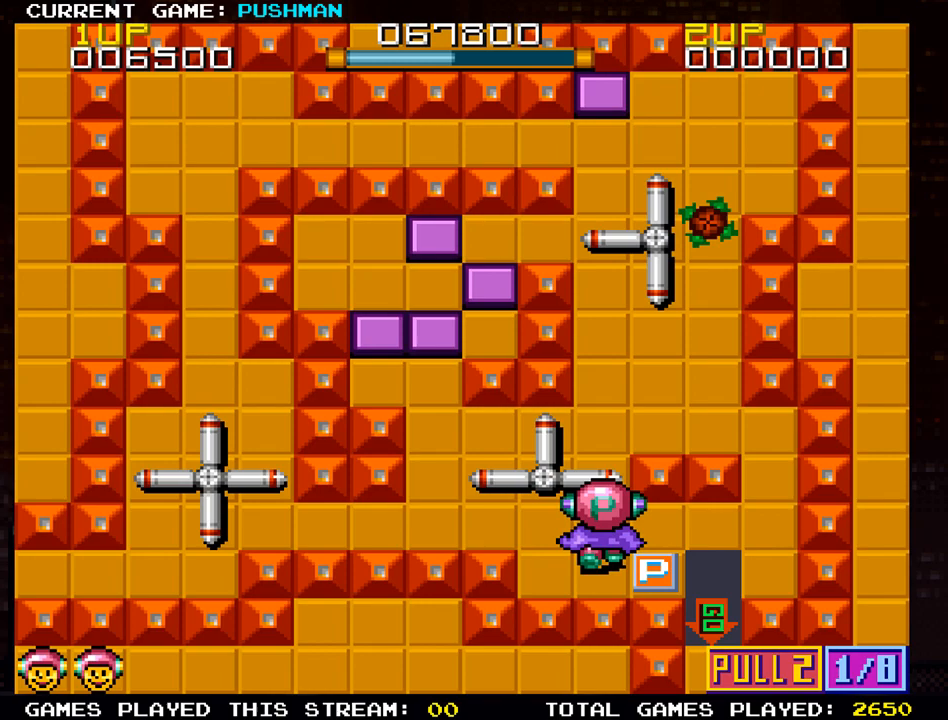
Gameplay with a controller (arcade stick); each line is a JSON object with the inputs held at the frame after it. "events" lists button and stick changes between this image and that frame as [ms after this image, input, new state], when the widget could be followed in between. Not read: L3 R3.
{"buttons": [], "left_stick": "down", "events": [[134, "left_stick", "right"], [317, "left_stick", "center"], [434, "left_stick", "down"]]}
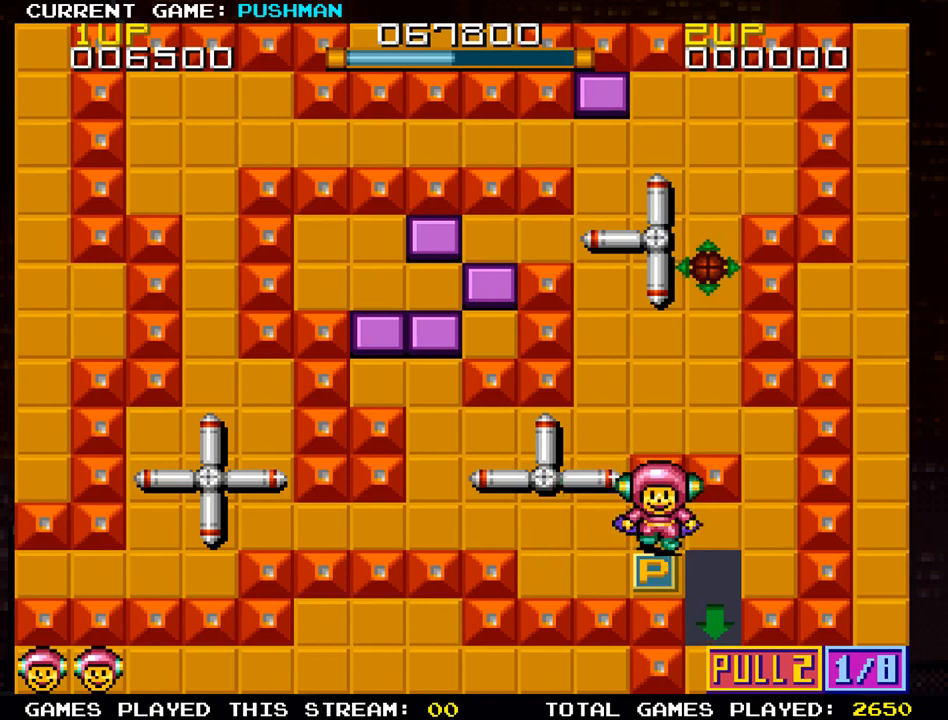
{"buttons": [], "left_stick": "center", "events": [[200, "left_stick", "center"], [300, "left_stick", "up"], [500, "left_stick", "center"]]}
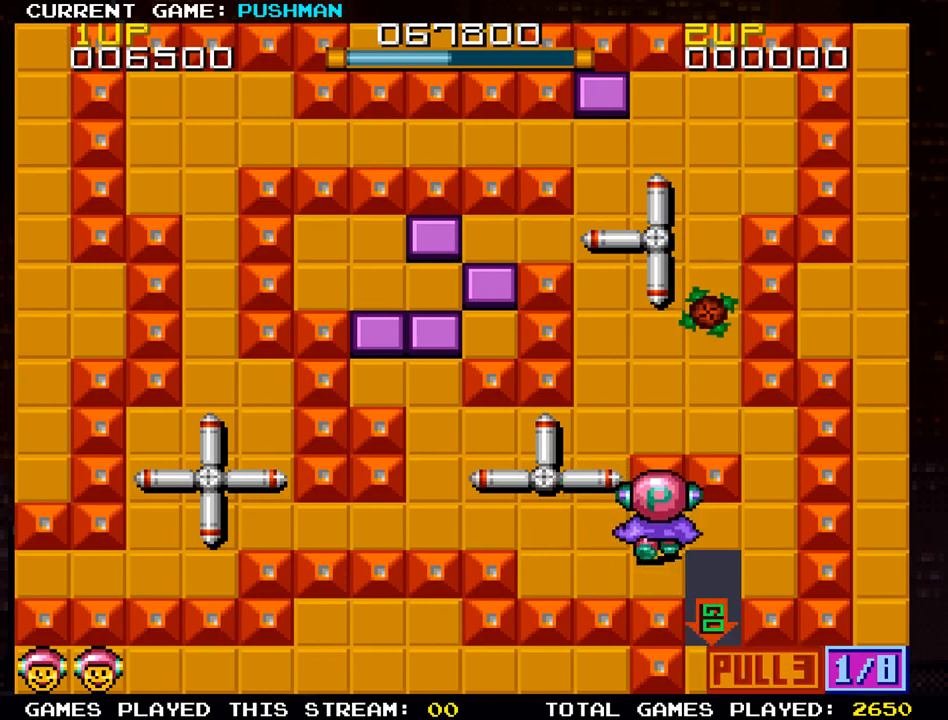
{"buttons": [], "left_stick": "left", "events": [[34, "left_stick", "left"]]}
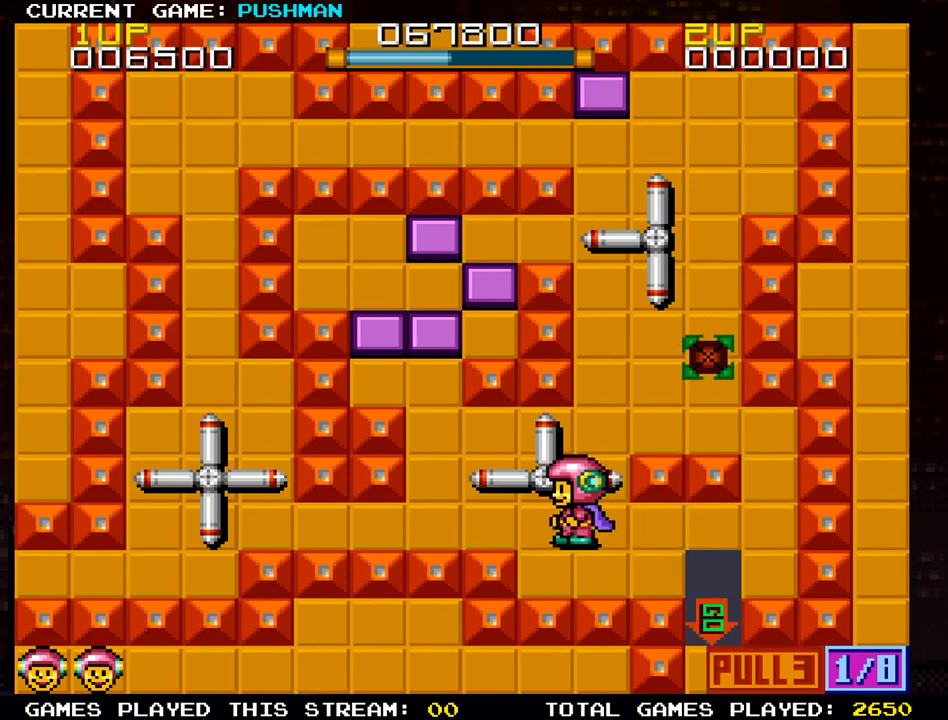
{"buttons": [], "left_stick": "left", "events": []}
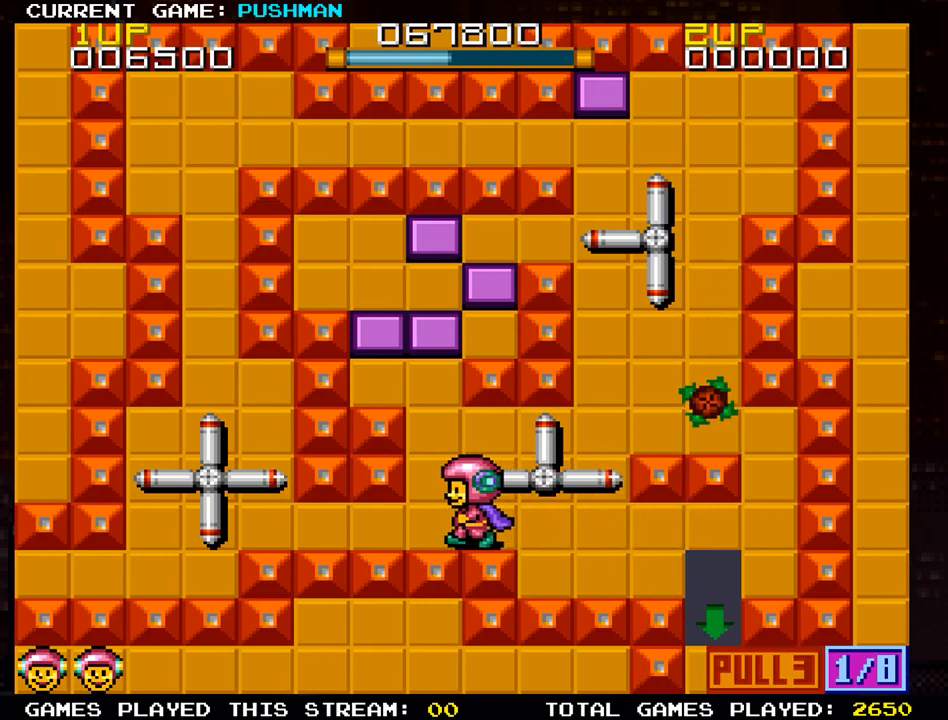
{"buttons": [], "left_stick": "center", "events": [[167, "left_stick", "center"]]}
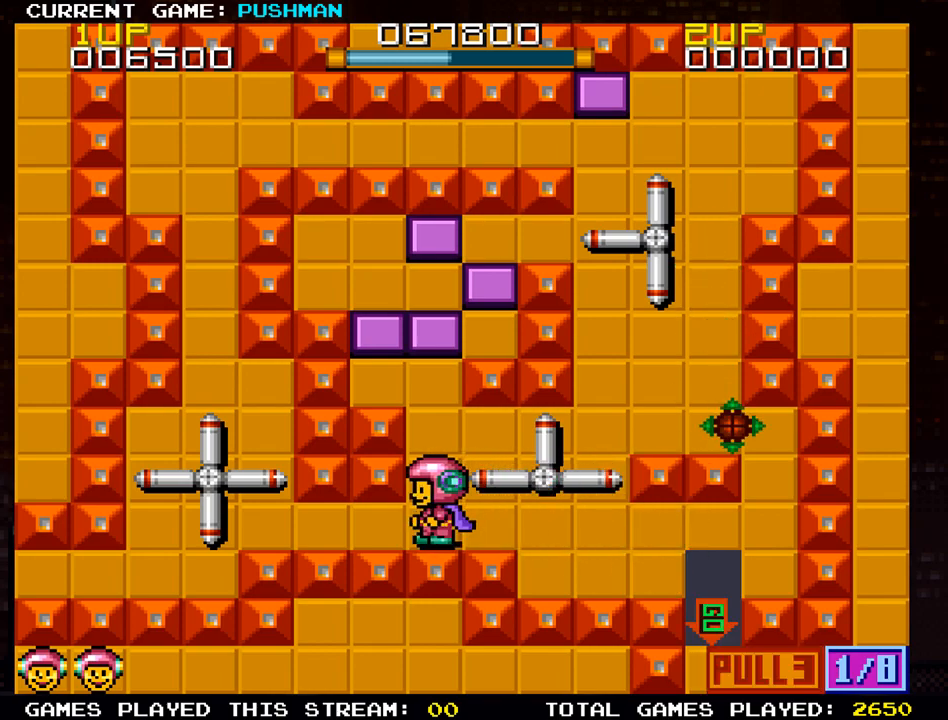
{"buttons": [], "left_stick": "right", "events": [[17, "left_stick", "up"], [367, "left_stick", "center"], [417, "left_stick", "right"]]}
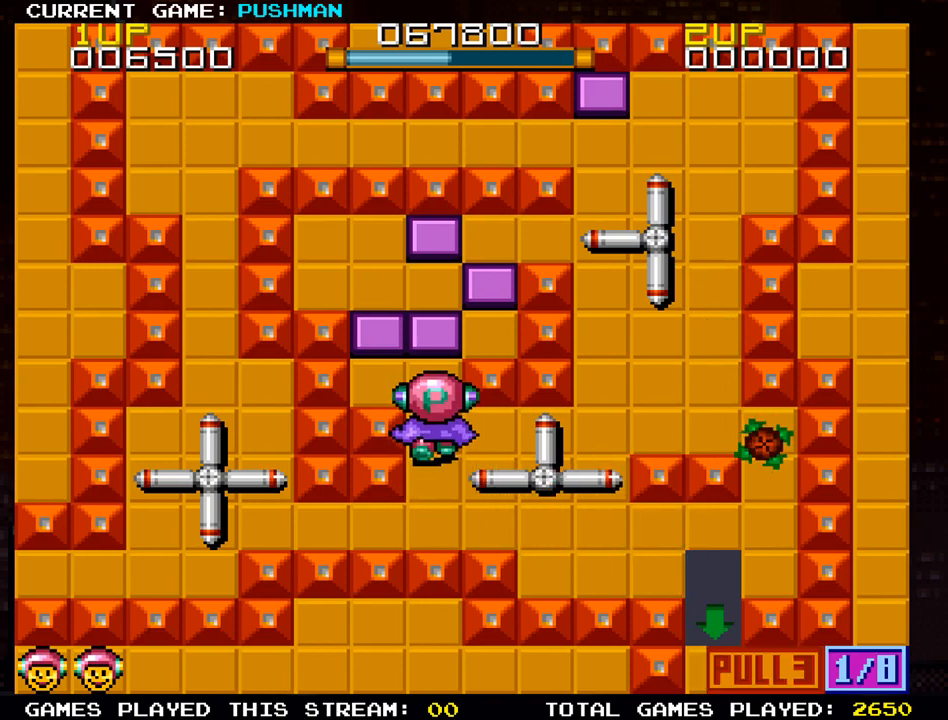
{"buttons": [], "left_stick": "right", "events": []}
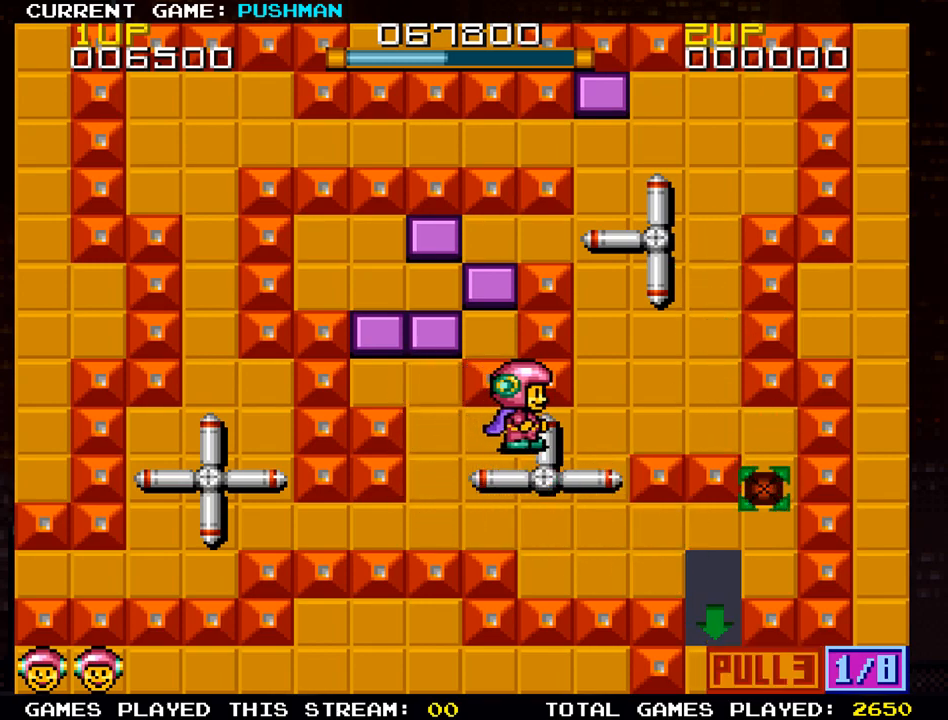
{"buttons": [], "left_stick": "right", "events": []}
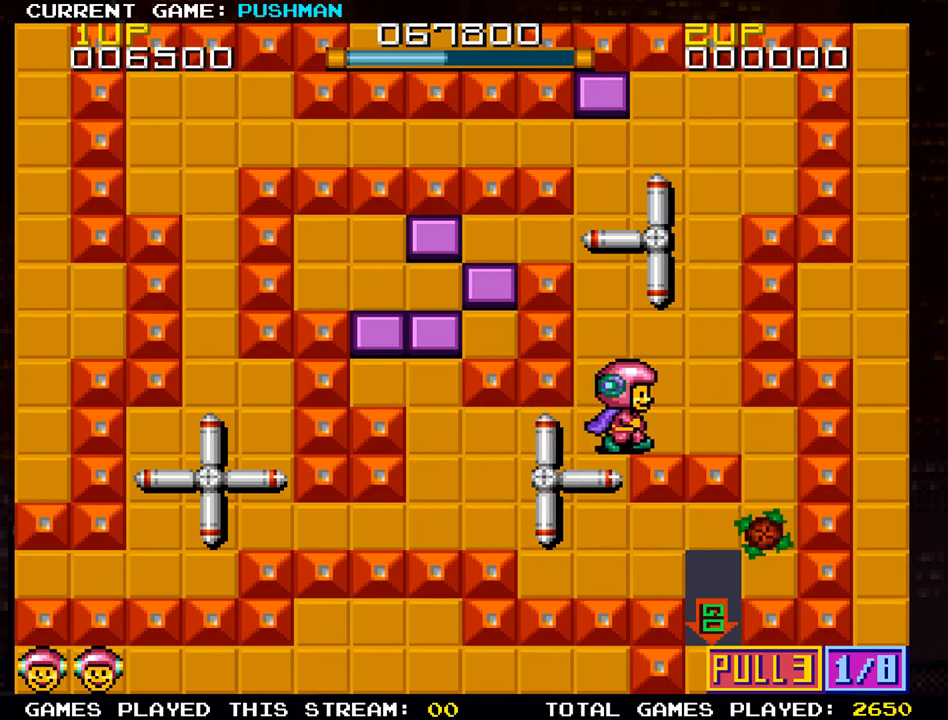
{"buttons": [], "left_stick": "up", "events": [[267, "left_stick", "up"]]}
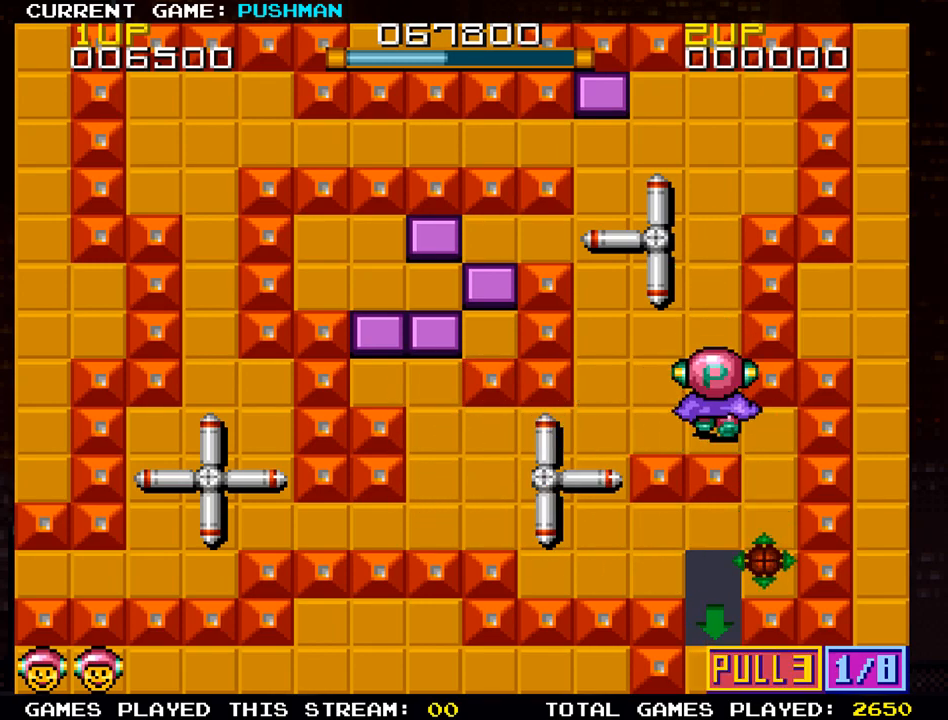
{"buttons": [], "left_stick": "up", "events": []}
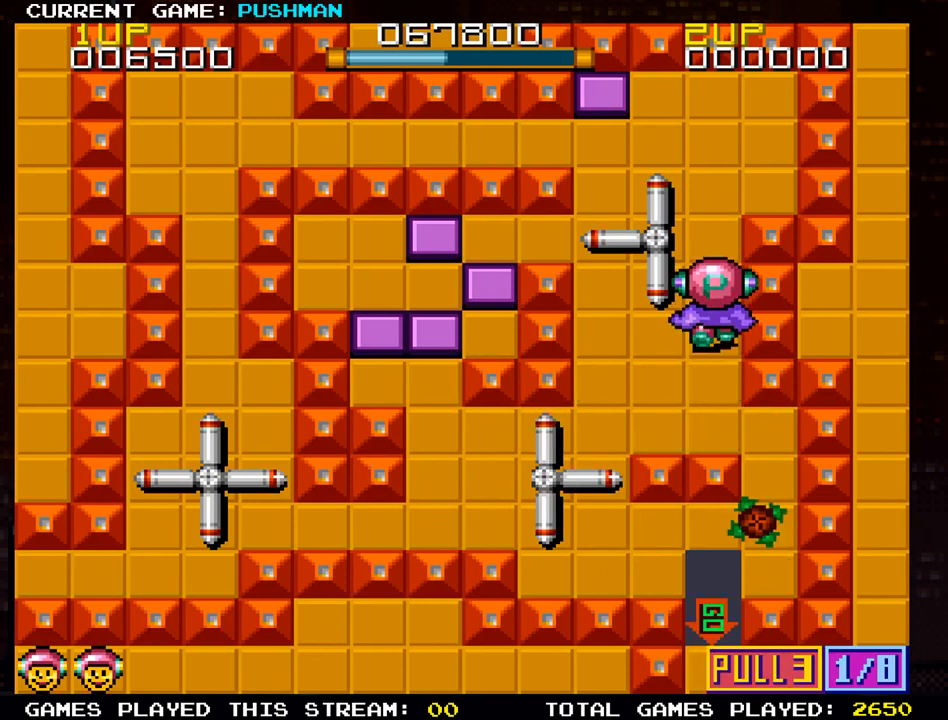
{"buttons": [], "left_stick": "up", "events": []}
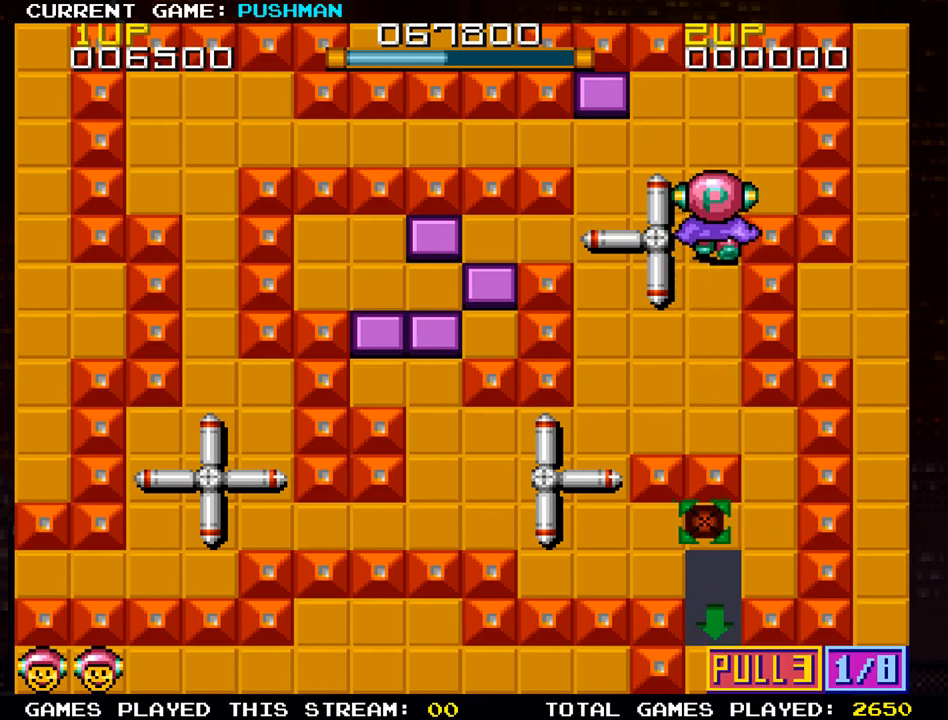
{"buttons": [], "left_stick": "left", "events": [[301, "left_stick", "left"]]}
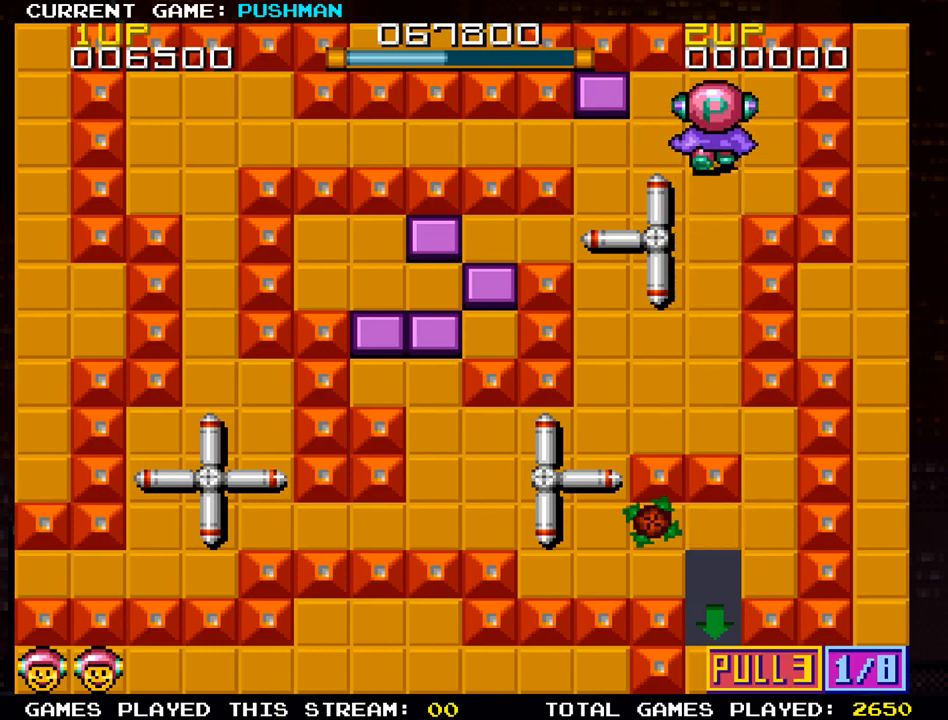
{"buttons": [], "left_stick": "center", "events": [[417, "left_stick", "center"]]}
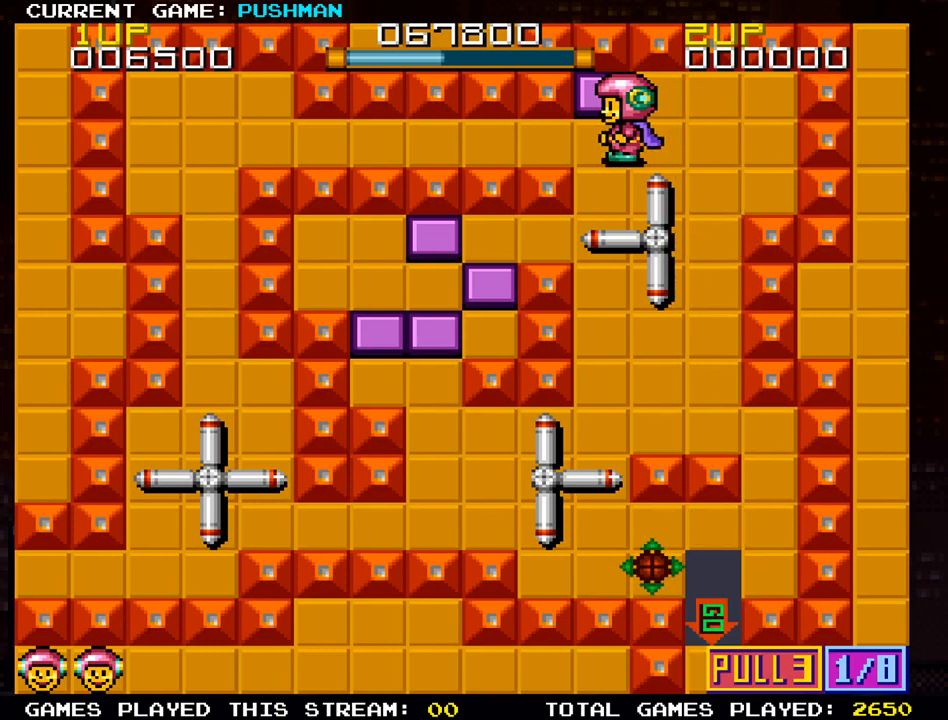
{"buttons": ["SQUARE"], "left_stick": "center", "events": [[34, "left_stick", "up"], [167, "left_stick", "center"], [401, "SQUARE", "down"]]}
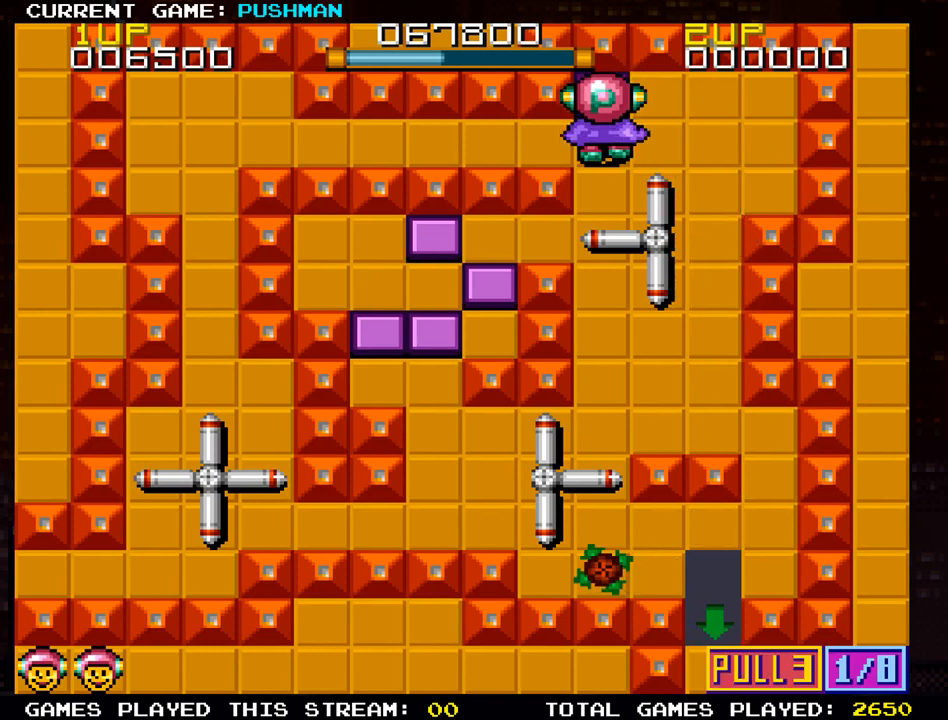
{"buttons": [], "left_stick": "center", "events": [[117, "left_stick", "down"], [250, "left_stick", "center"], [400, "SQUARE", "up"]]}
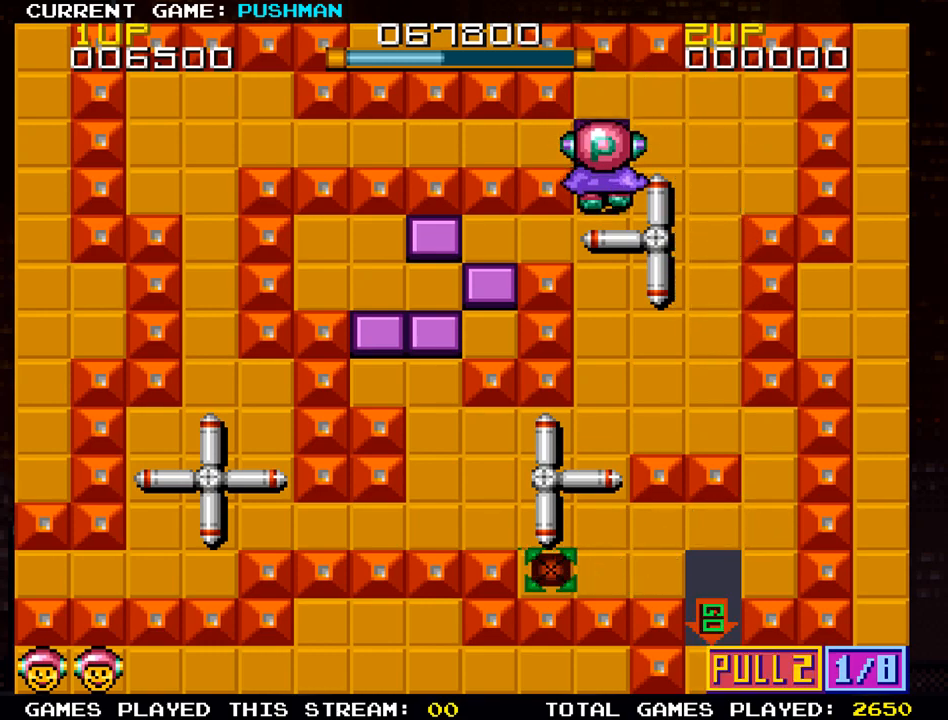
{"buttons": [], "left_stick": "down", "events": [[67, "left_stick", "down"]]}
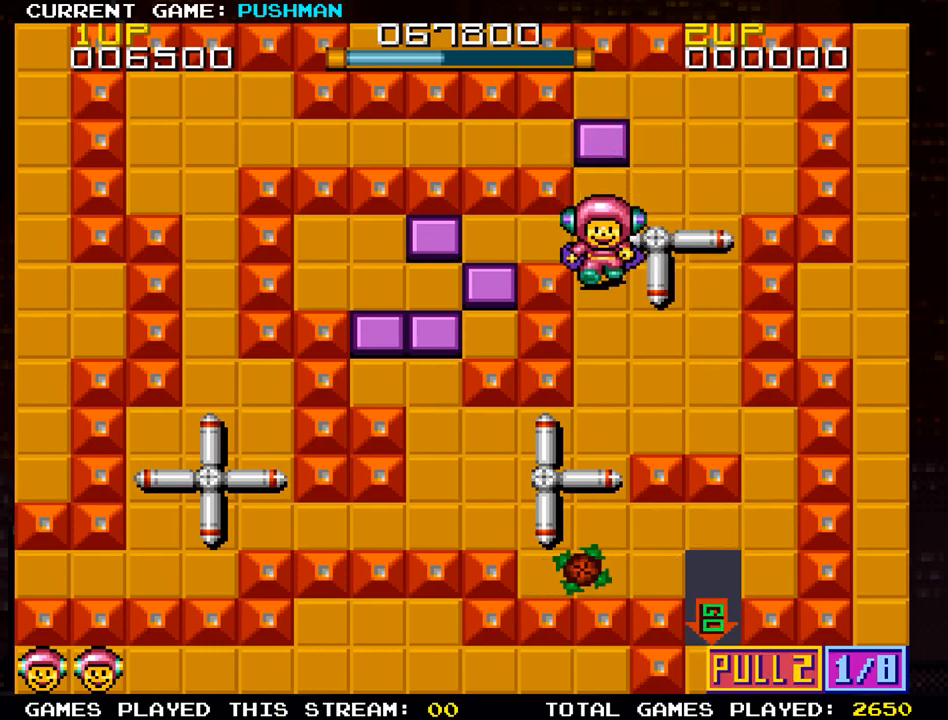
{"buttons": [], "left_stick": "down", "events": []}
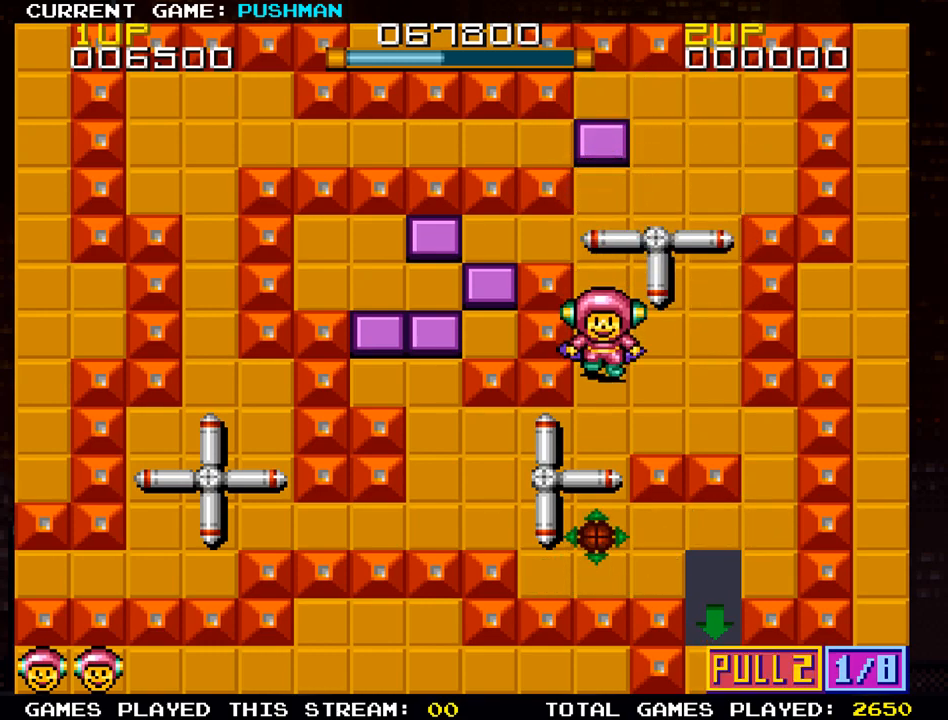
{"buttons": [], "left_stick": "left", "events": [[200, "left_stick", "center"], [301, "left_stick", "left"]]}
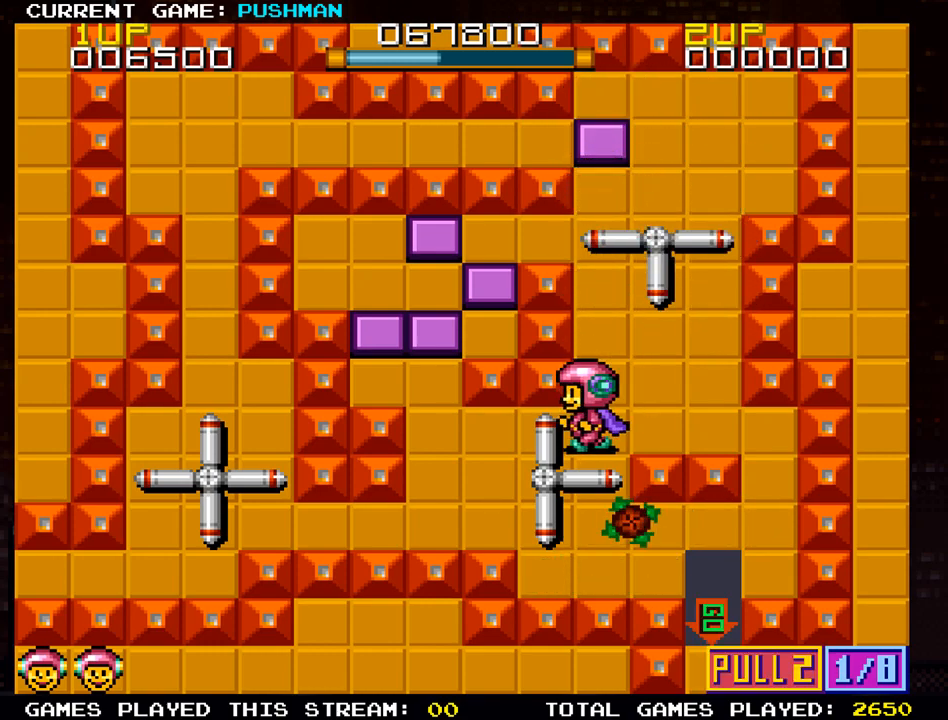
{"buttons": [], "left_stick": "left", "events": []}
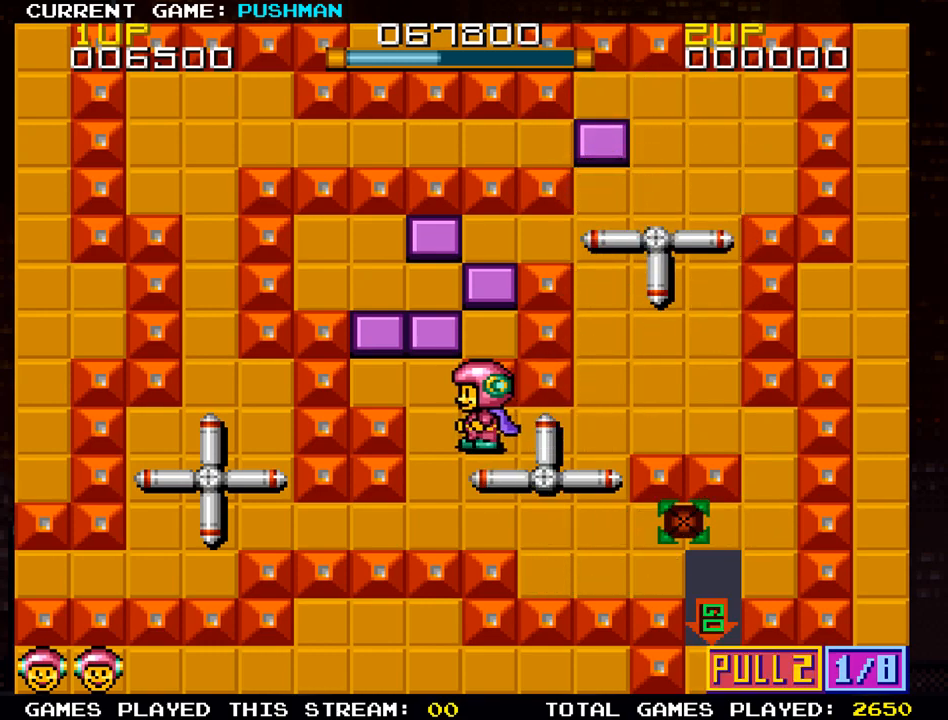
{"buttons": [], "left_stick": "down", "events": [[34, "left_stick", "down"]]}
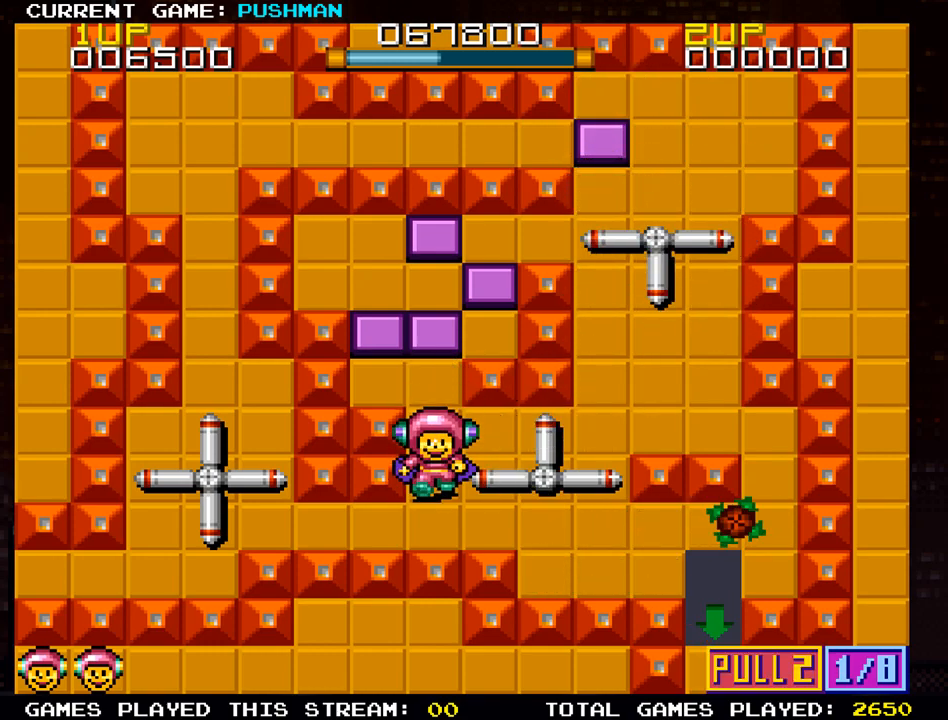
{"buttons": [], "left_stick": "left", "events": [[50, "left_stick", "left"]]}
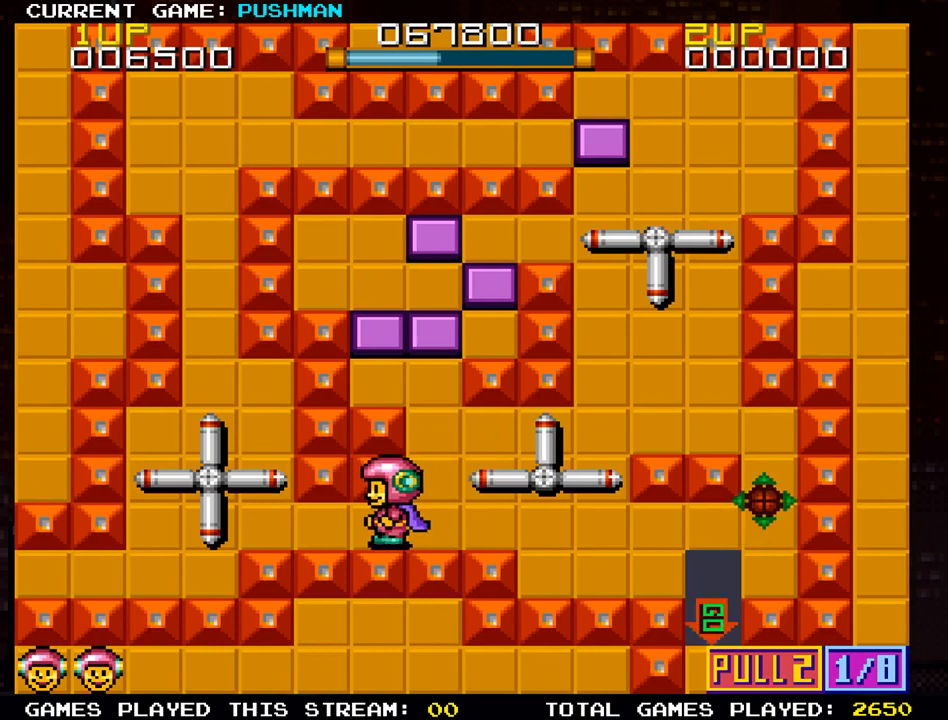
{"buttons": [], "left_stick": "up", "events": [[467, "left_stick", "up"]]}
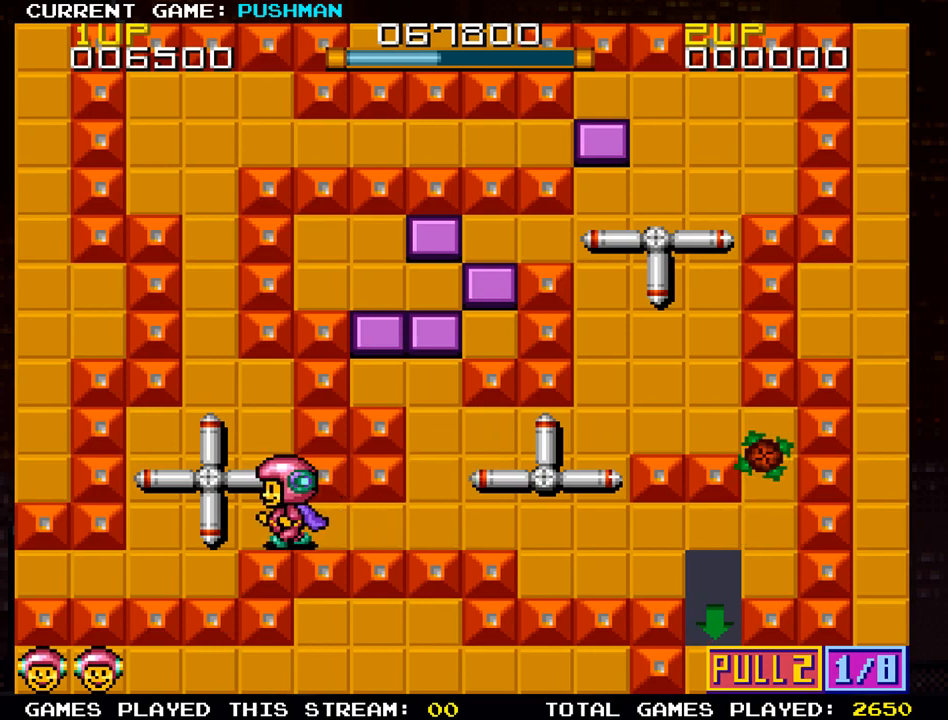
{"buttons": [], "left_stick": "up", "events": []}
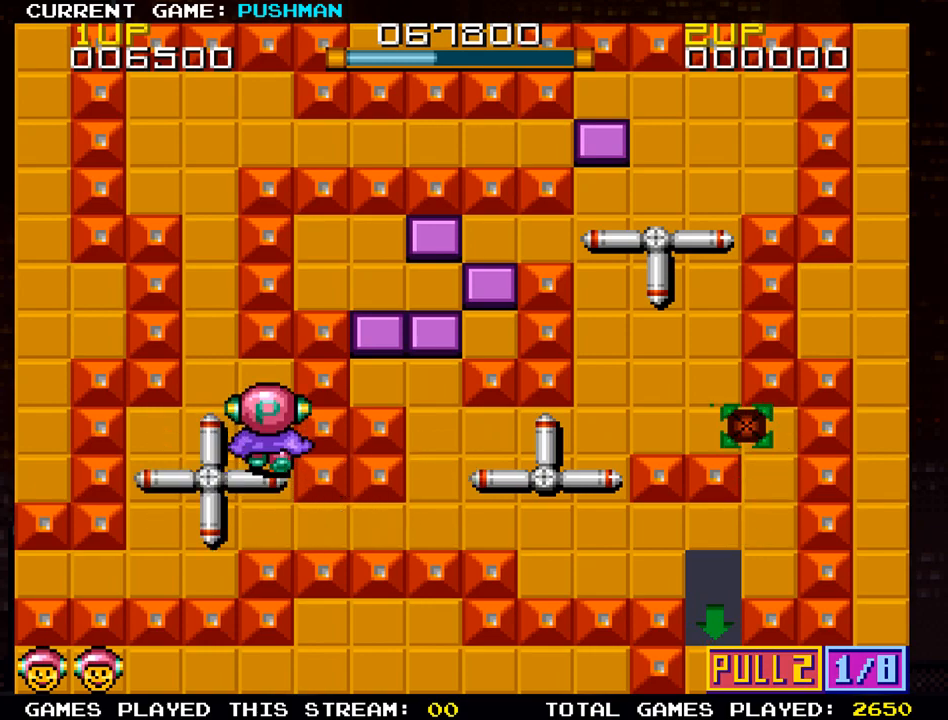
{"buttons": [], "left_stick": "left", "events": [[184, "left_stick", "left"]]}
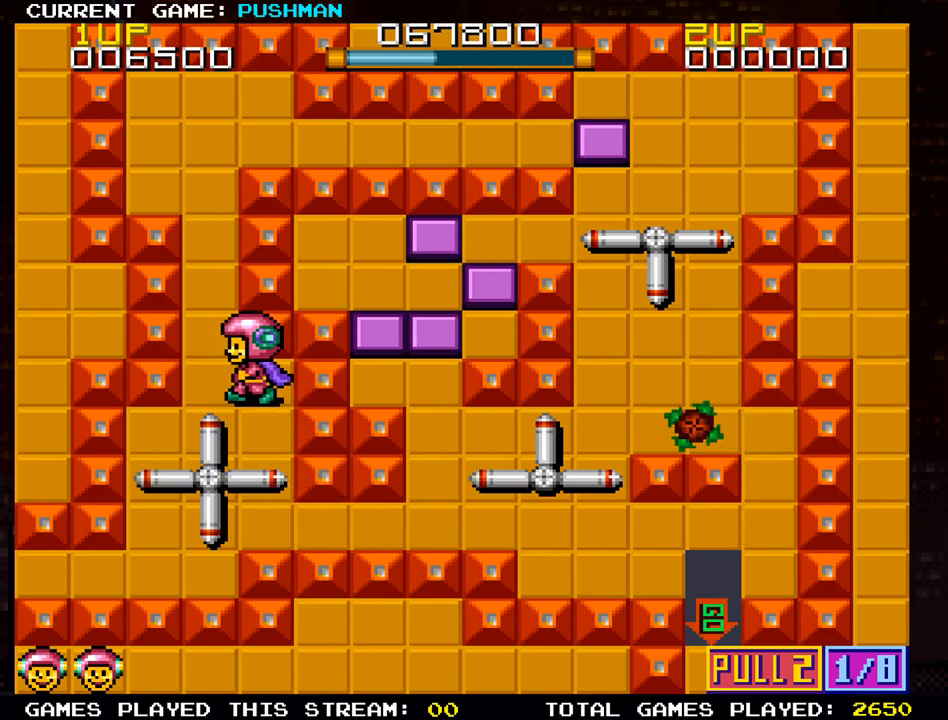
{"buttons": [], "left_stick": "up", "events": [[67, "left_stick", "up"]]}
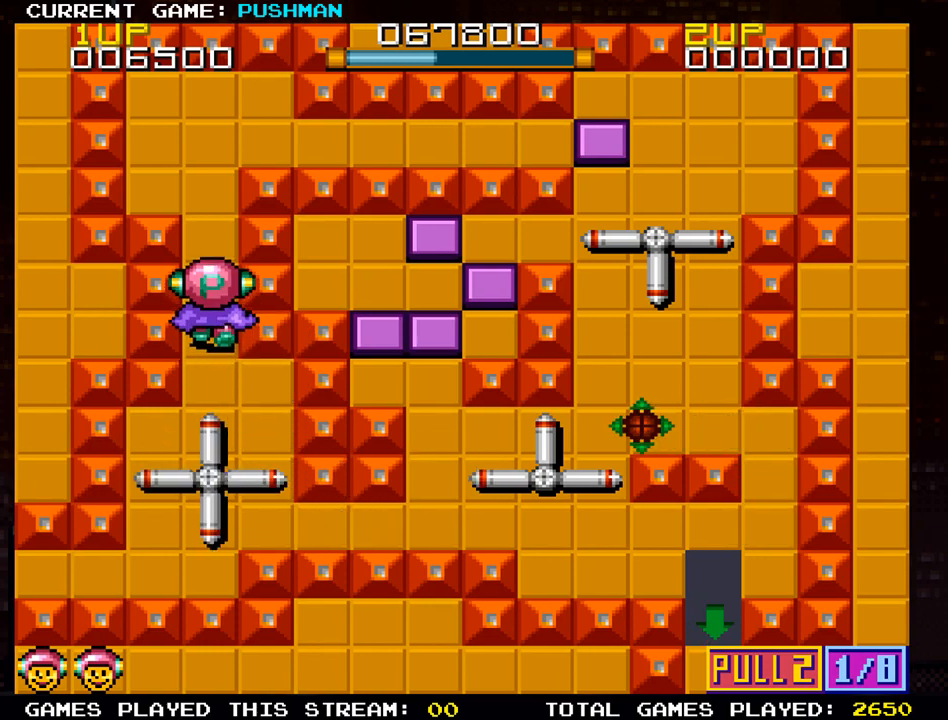
{"buttons": [], "left_stick": "up", "events": []}
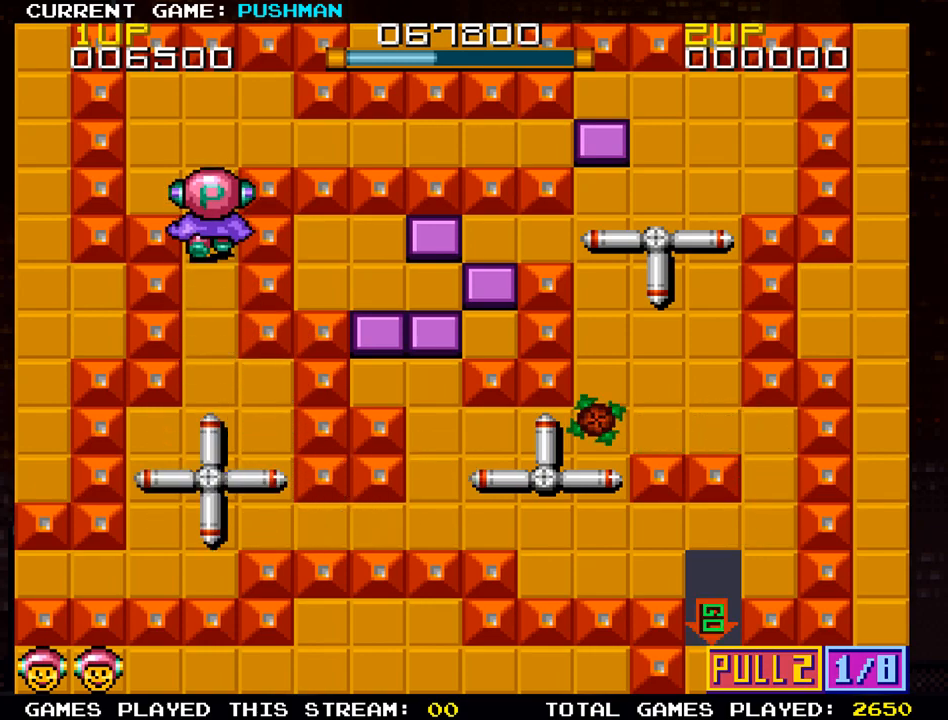
{"buttons": [], "left_stick": "right", "events": [[183, "left_stick", "right"]]}
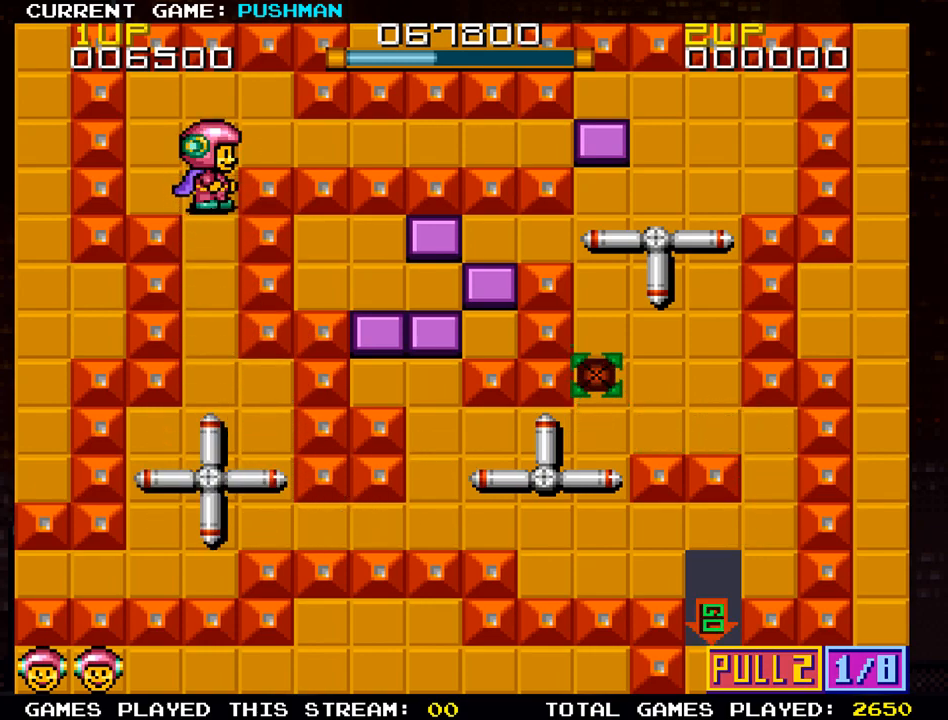
{"buttons": [], "left_stick": "right", "events": [[184, "left_stick", "up"], [367, "left_stick", "right"]]}
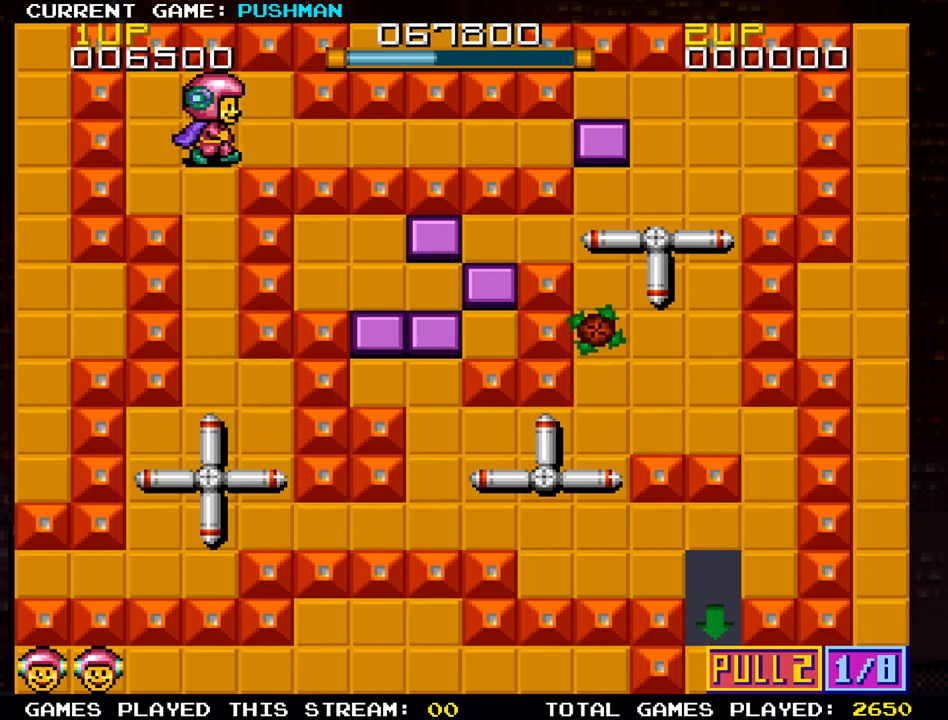
{"buttons": [], "left_stick": "right", "events": []}
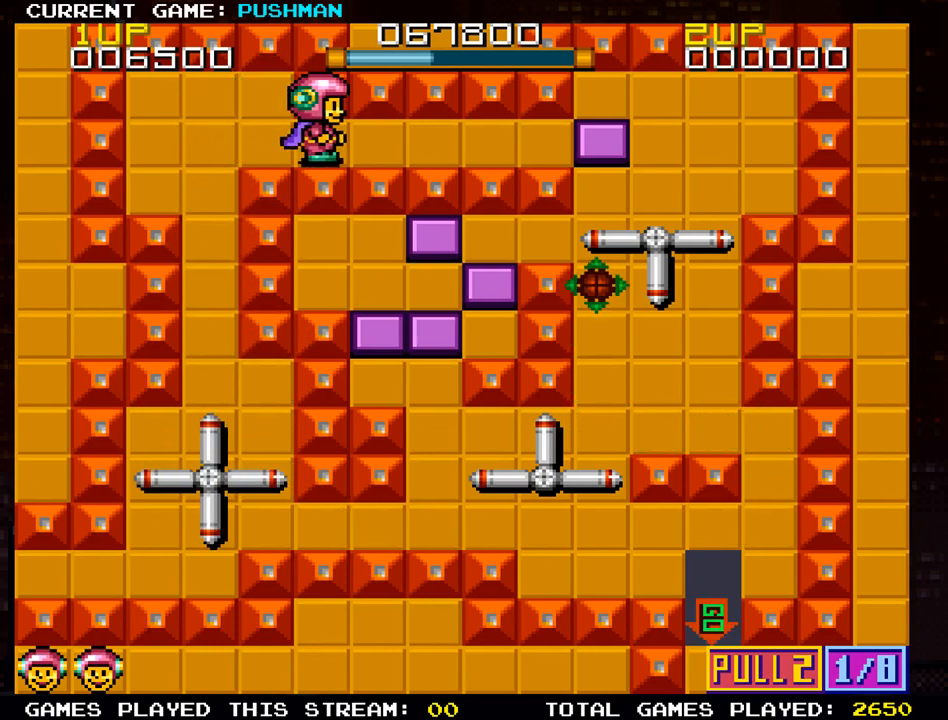
{"buttons": [], "left_stick": "right", "events": []}